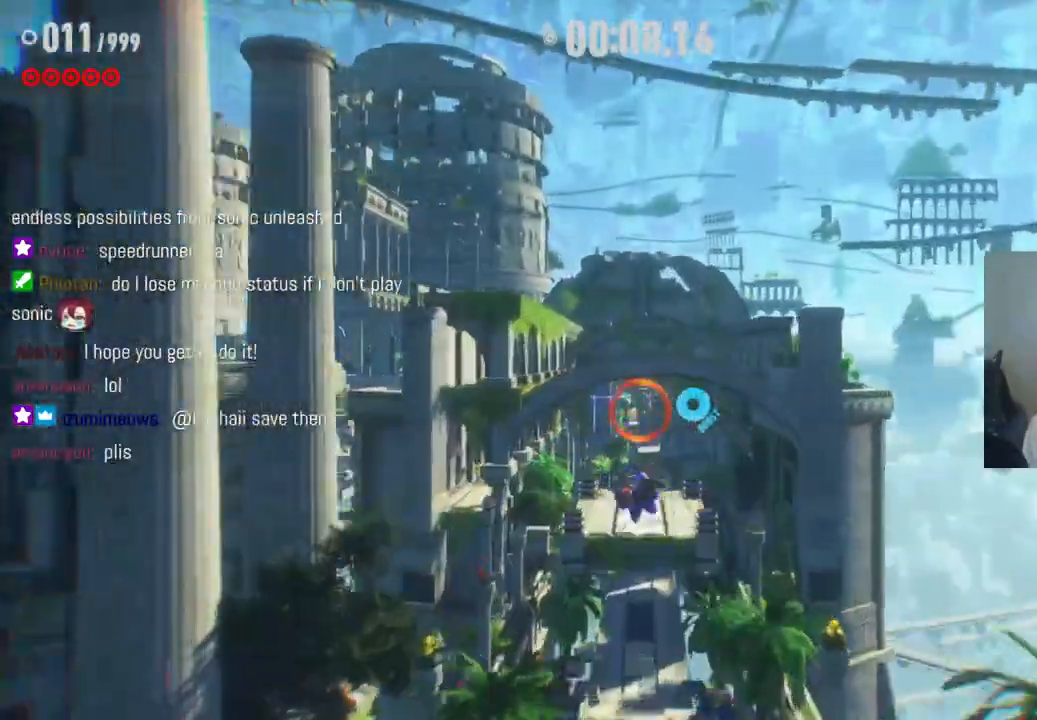
Gameplay with a controller (Xbox layout); each line is a JSON object with the inputs held at the frame after it. "events" lists button and stick changes between this image and that frame as [ms after this image, input, new state], when the widget could be followed in between. Not read: L3 R3.
{"buttons": [], "left_stick": "up", "right_stick": "center", "events": []}
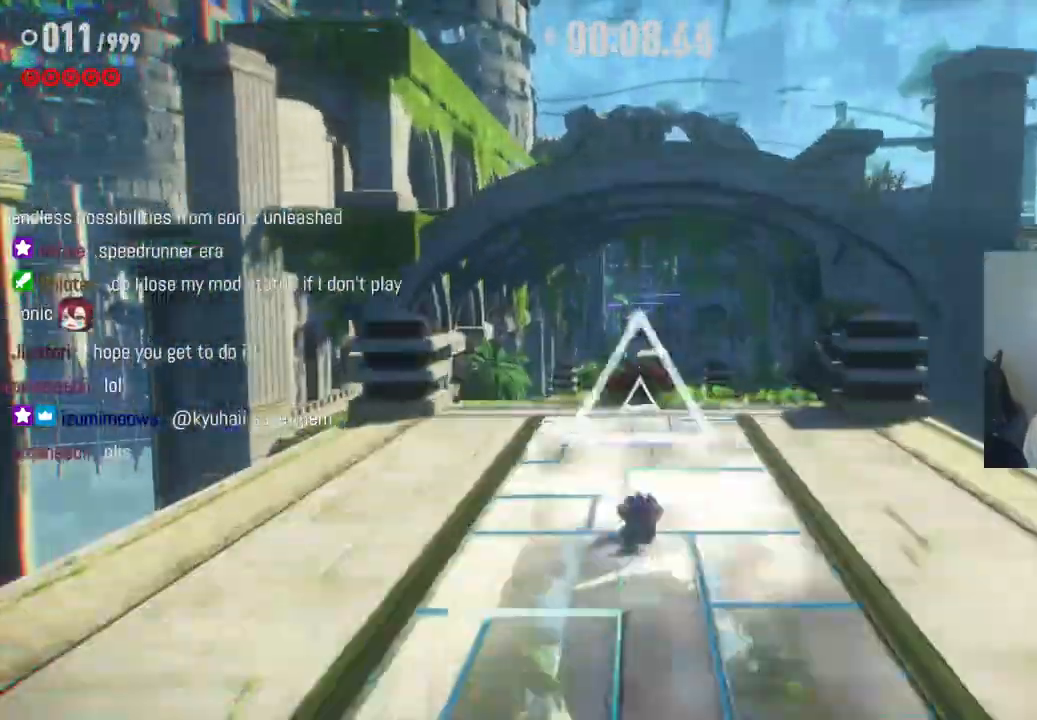
{"buttons": ["R2"], "left_stick": "up", "right_stick": "center", "events": [[117, "R2", "down"]]}
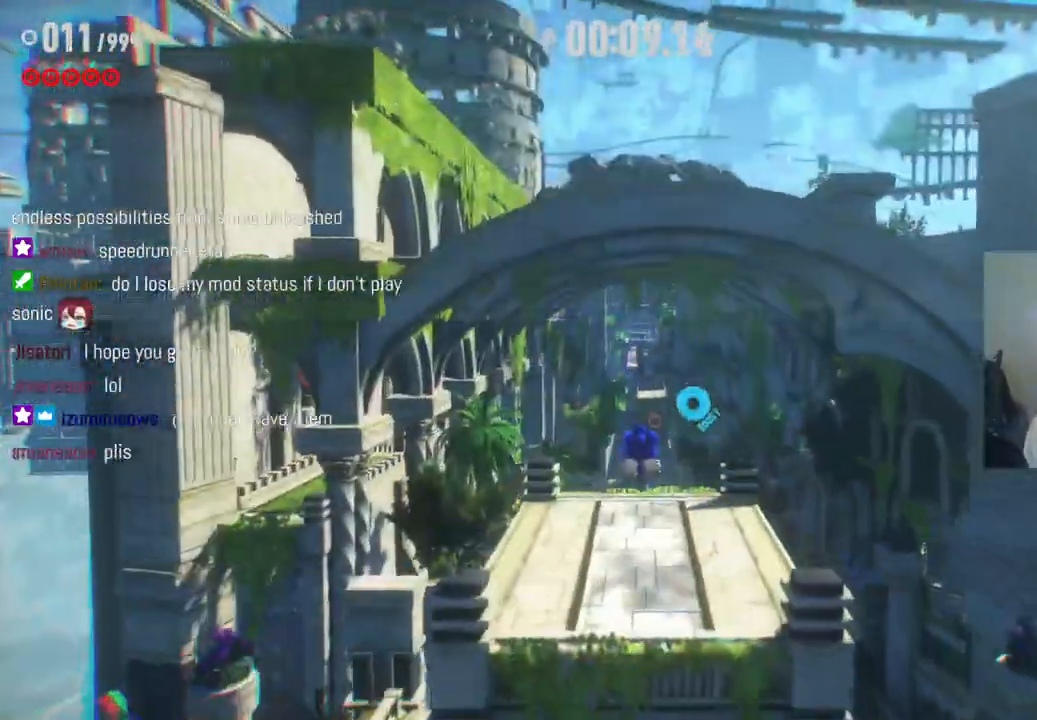
{"buttons": [], "left_stick": "up", "right_stick": "center", "events": [[33, "R2", "up"]]}
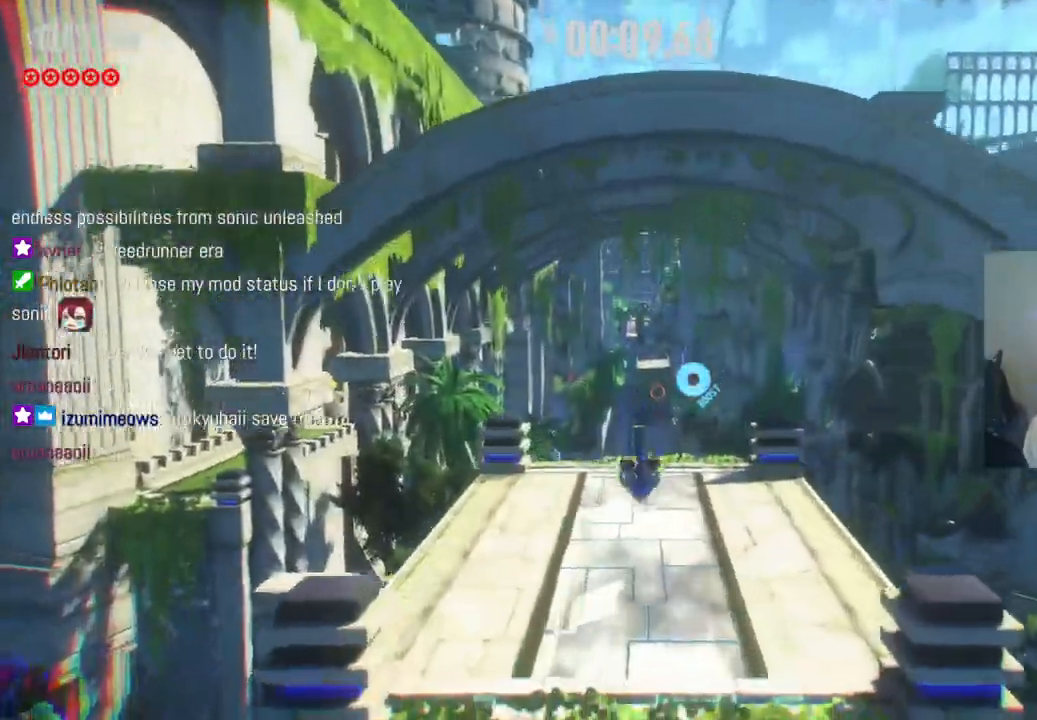
{"buttons": [], "left_stick": "up", "right_stick": "center", "events": []}
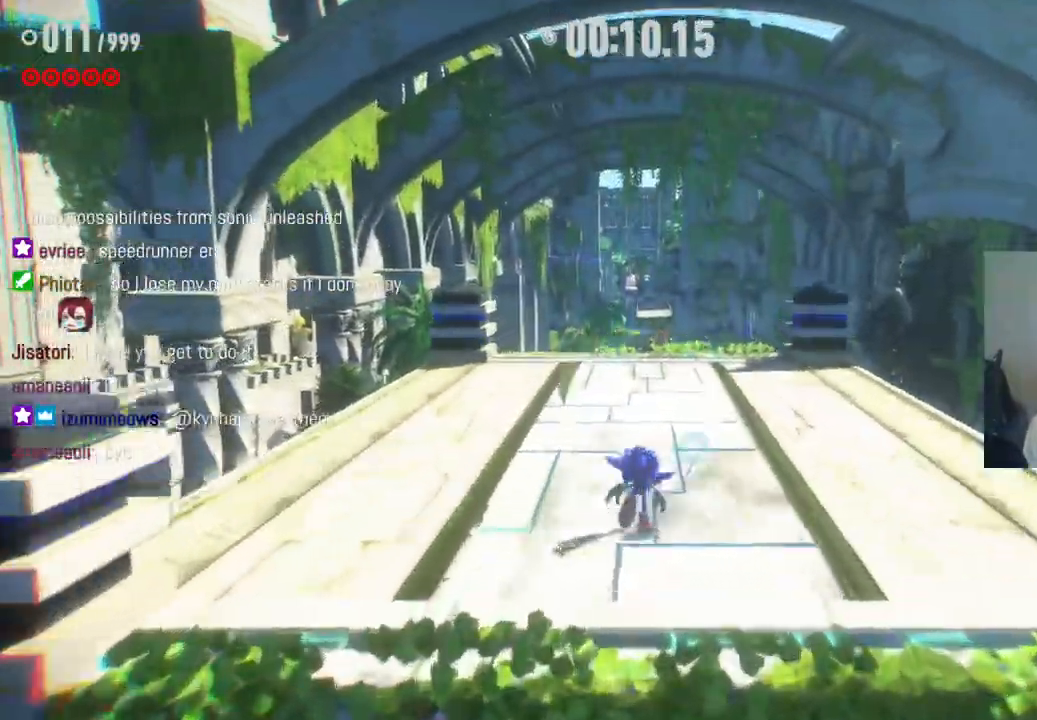
{"buttons": ["A", "R2"], "left_stick": "up", "right_stick": "center", "events": [[67, "R2", "down"], [350, "A", "down"]]}
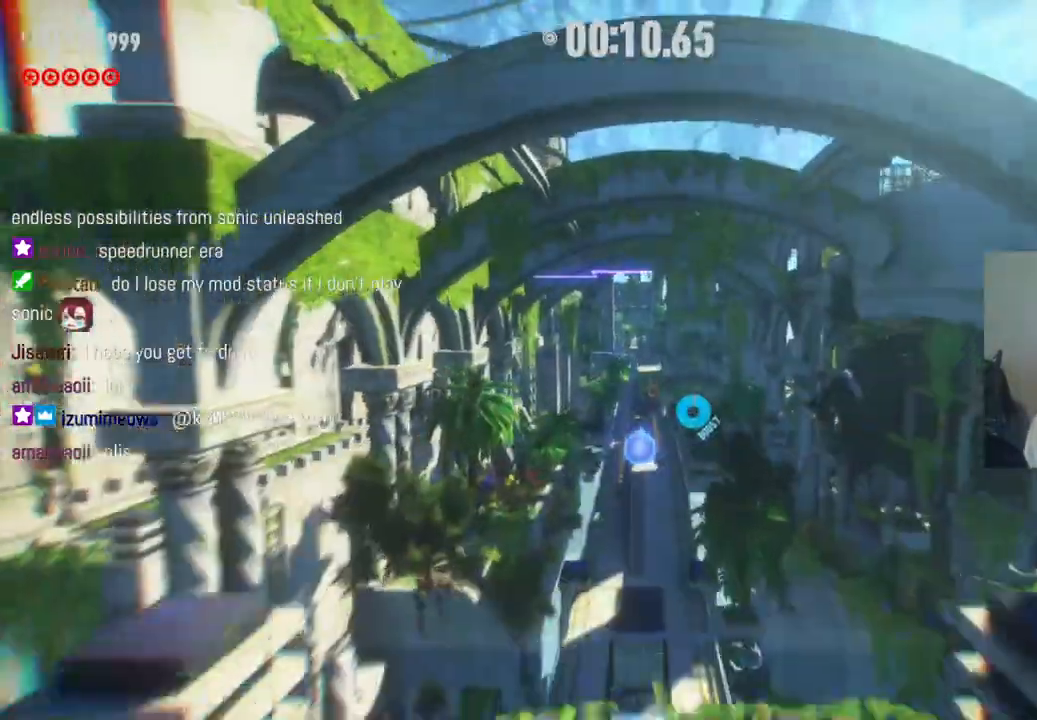
{"buttons": ["A", "R2"], "left_stick": "up", "right_stick": "center", "events": []}
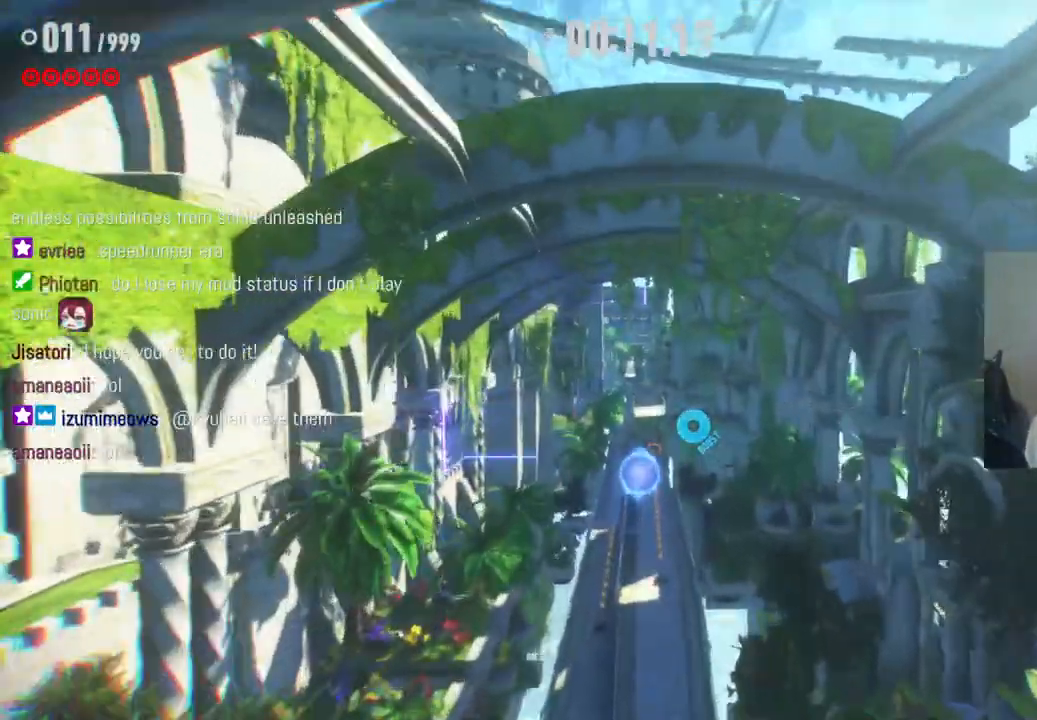
{"buttons": ["R2"], "left_stick": "up", "right_stick": "center", "events": [[433, "A", "up"]]}
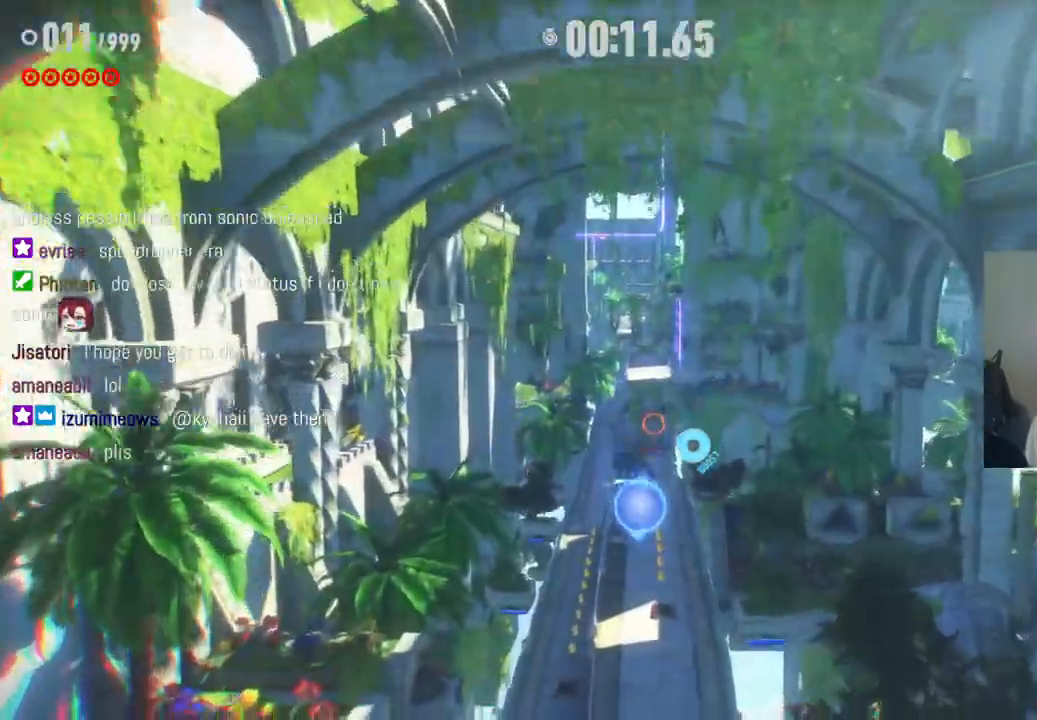
{"buttons": [], "left_stick": "up", "right_stick": "center", "events": [[50, "R2", "up"]]}
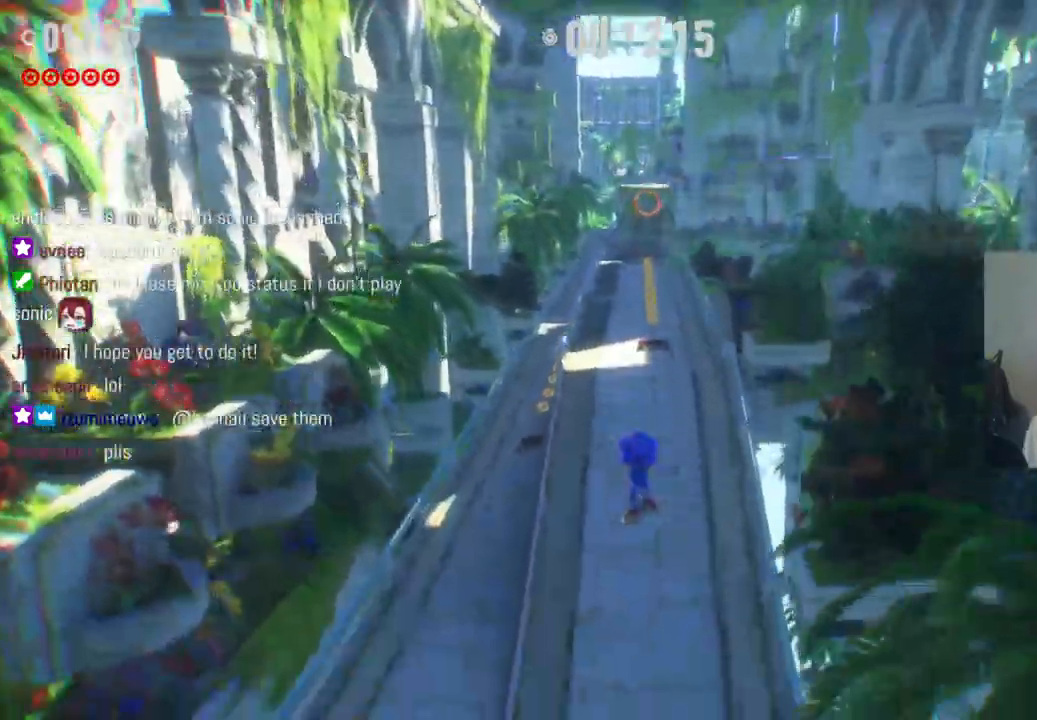
{"buttons": ["R2"], "left_stick": "up", "right_stick": "center", "events": [[417, "R2", "down"]]}
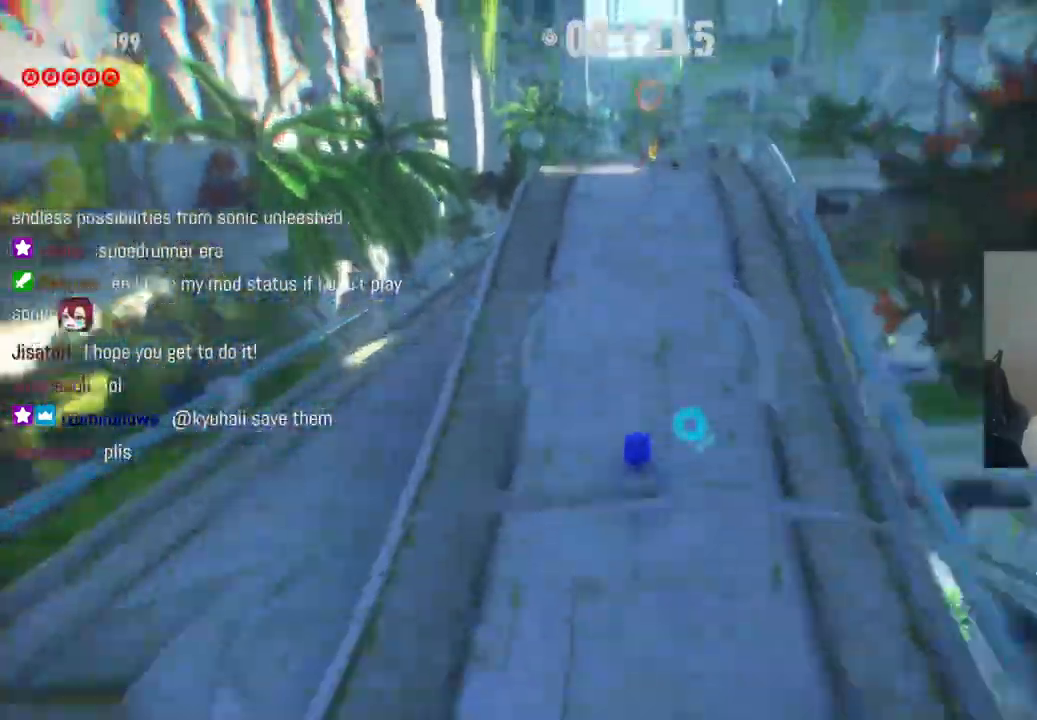
{"buttons": ["R2"], "left_stick": "up", "right_stick": "center", "events": []}
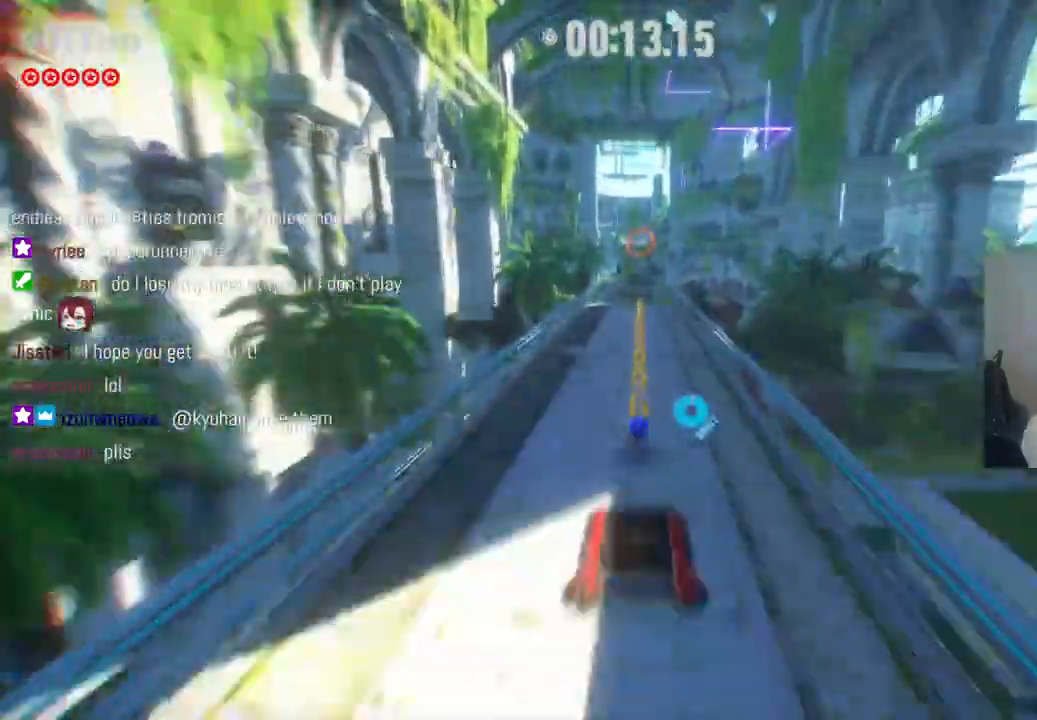
{"buttons": ["A", "R2"], "left_stick": "up", "right_stick": "center", "events": [[350, "A", "down"]]}
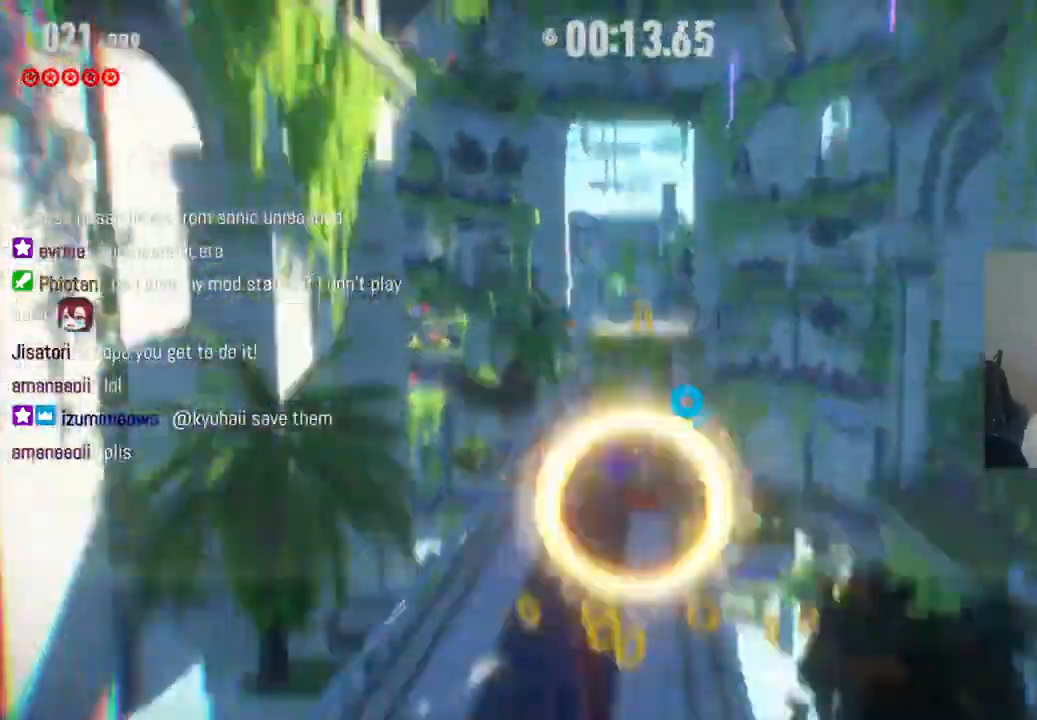
{"buttons": [], "left_stick": "up", "right_stick": "center", "events": [[383, "A", "up"], [383, "R2", "up"]]}
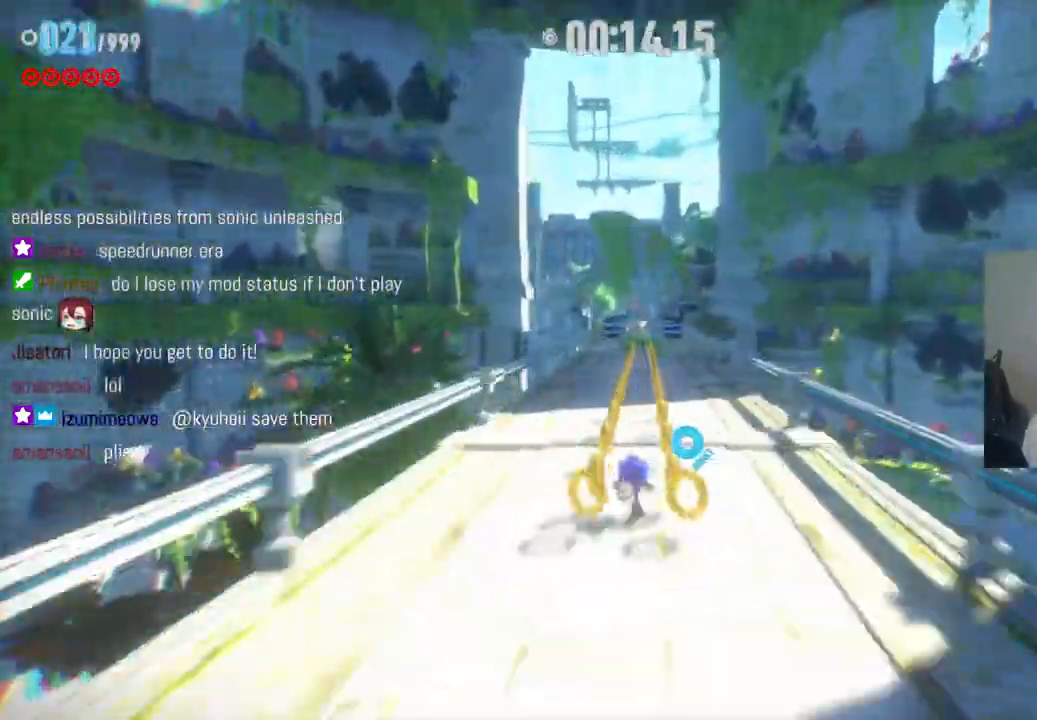
{"buttons": ["A", "R2"], "left_stick": "up", "right_stick": "center", "events": [[17, "R2", "down"], [450, "A", "down"]]}
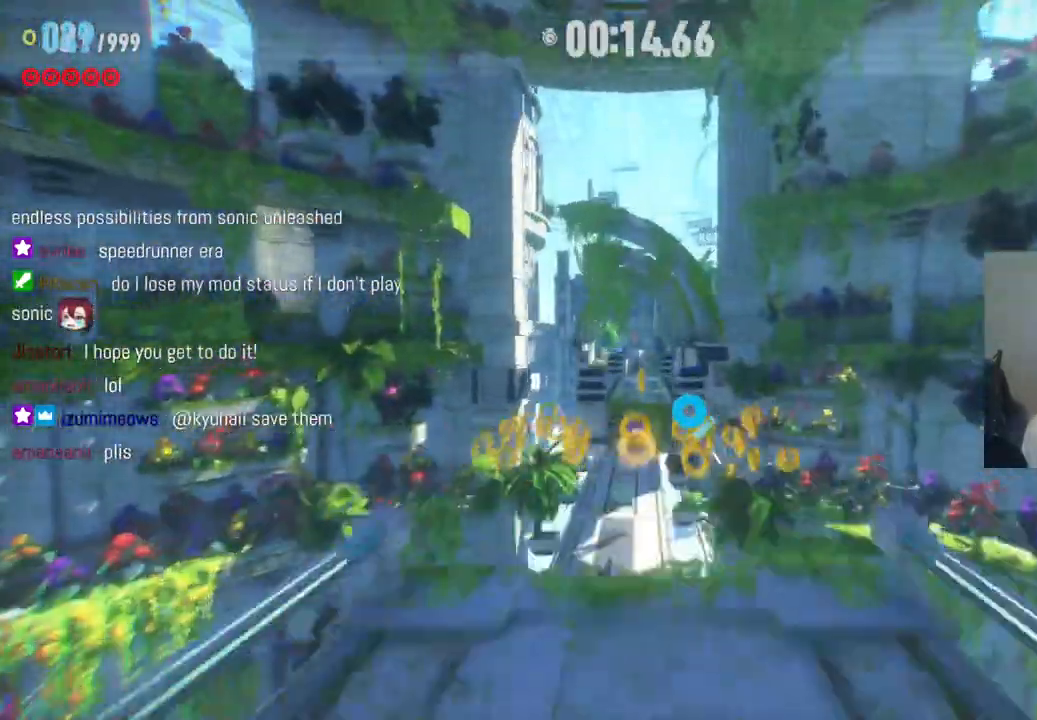
{"buttons": [], "left_stick": "up", "right_stick": "center", "events": [[333, "A", "up"], [467, "R2", "up"]]}
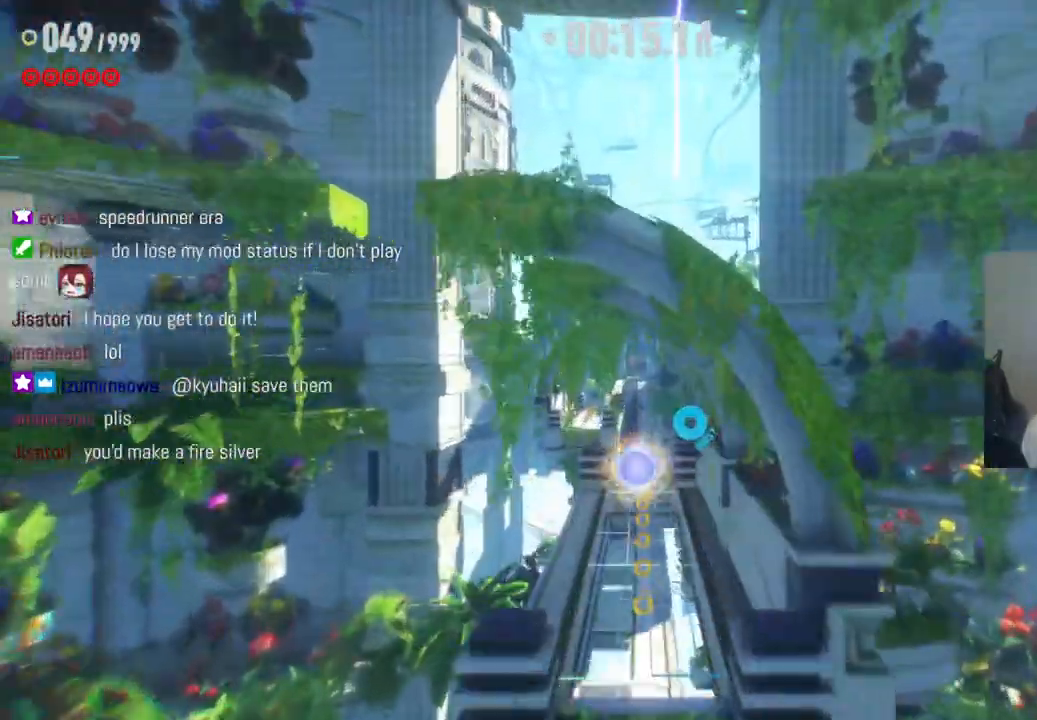
{"buttons": [], "left_stick": "up", "right_stick": "center", "events": []}
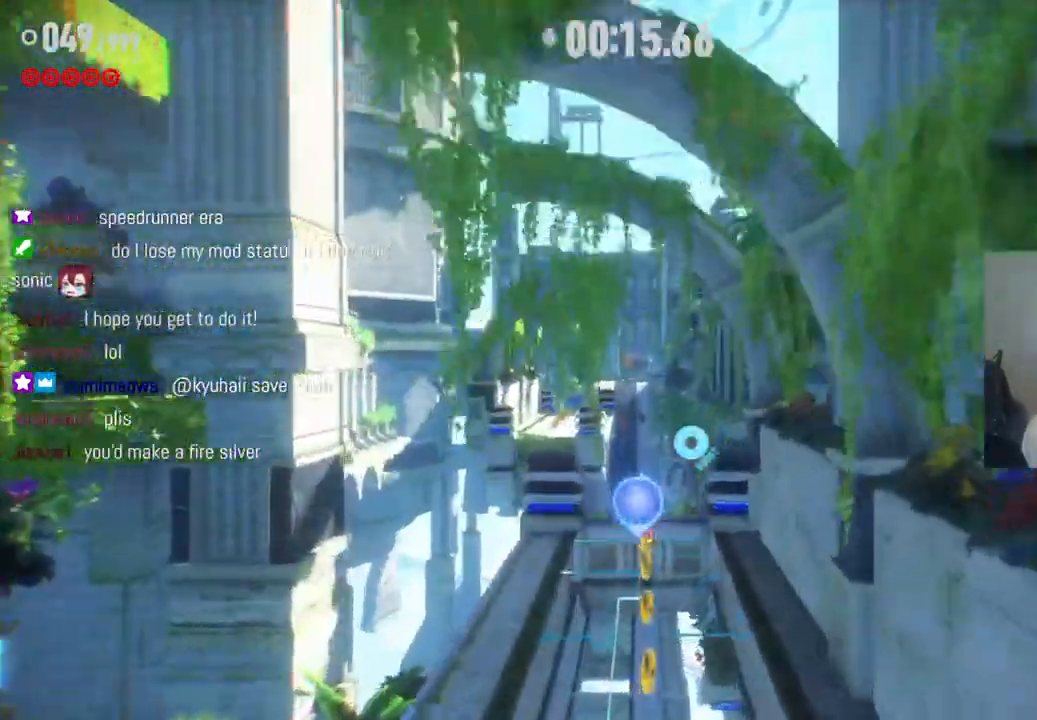
{"buttons": ["A", "R2"], "left_stick": "up", "right_stick": "center", "events": [[233, "R2", "down"], [483, "A", "down"]]}
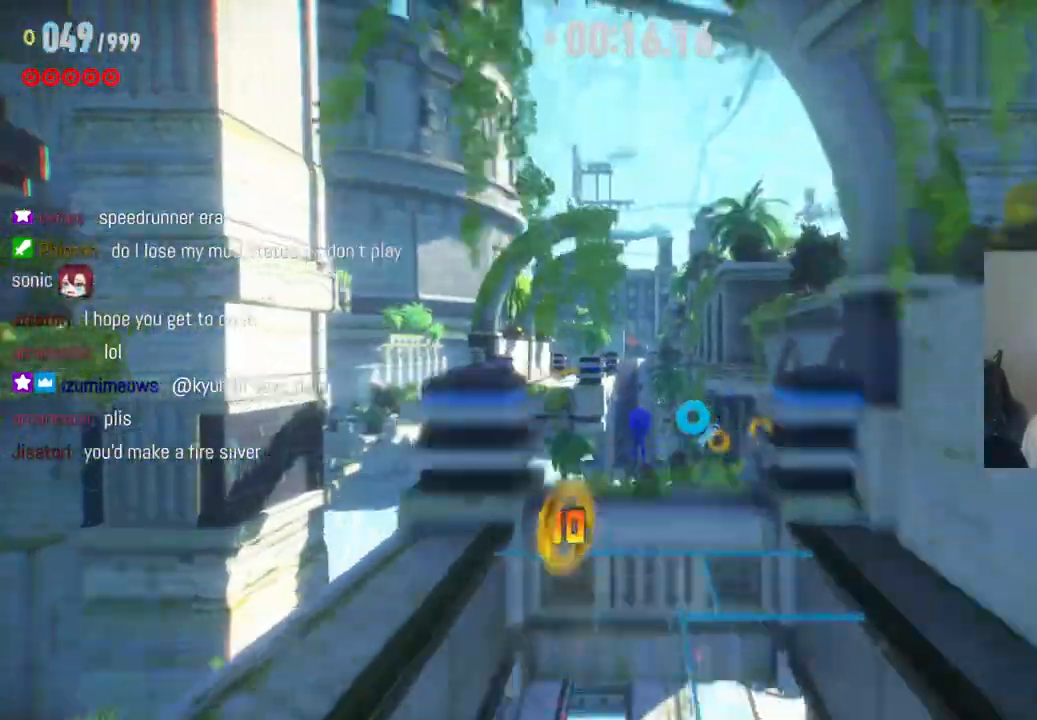
{"buttons": ["A", "R2"], "left_stick": "up", "right_stick": "center", "events": [[17, "left_stick", "up-left"], [467, "left_stick", "up"]]}
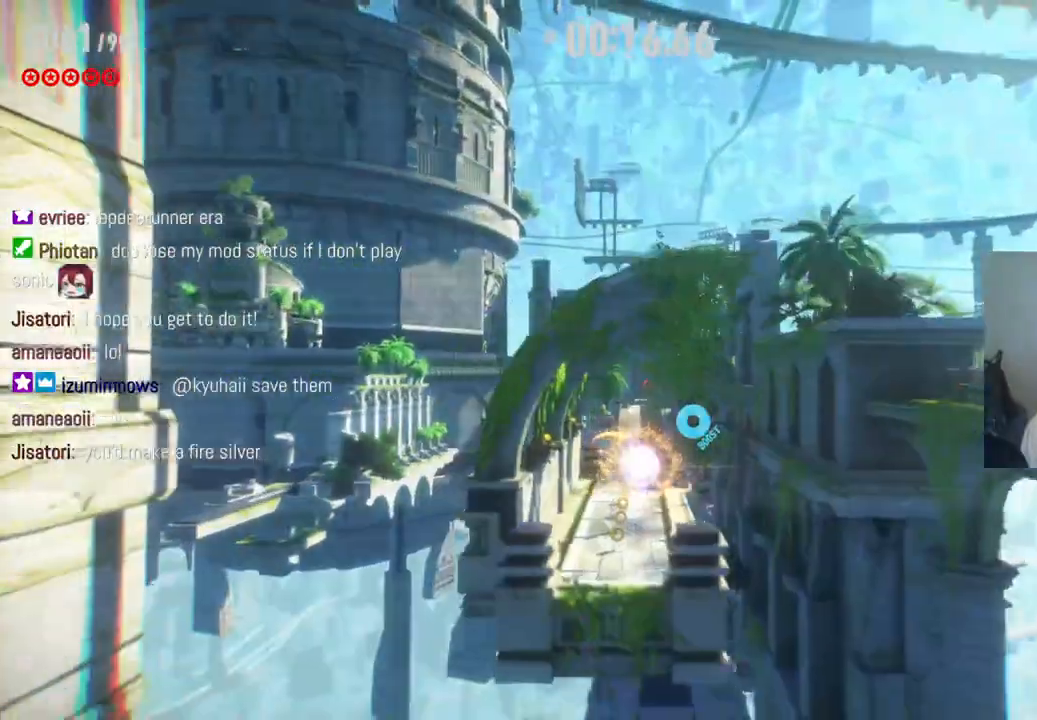
{"buttons": [], "left_stick": "up", "right_stick": "center", "events": [[50, "A", "up"], [183, "R2", "up"]]}
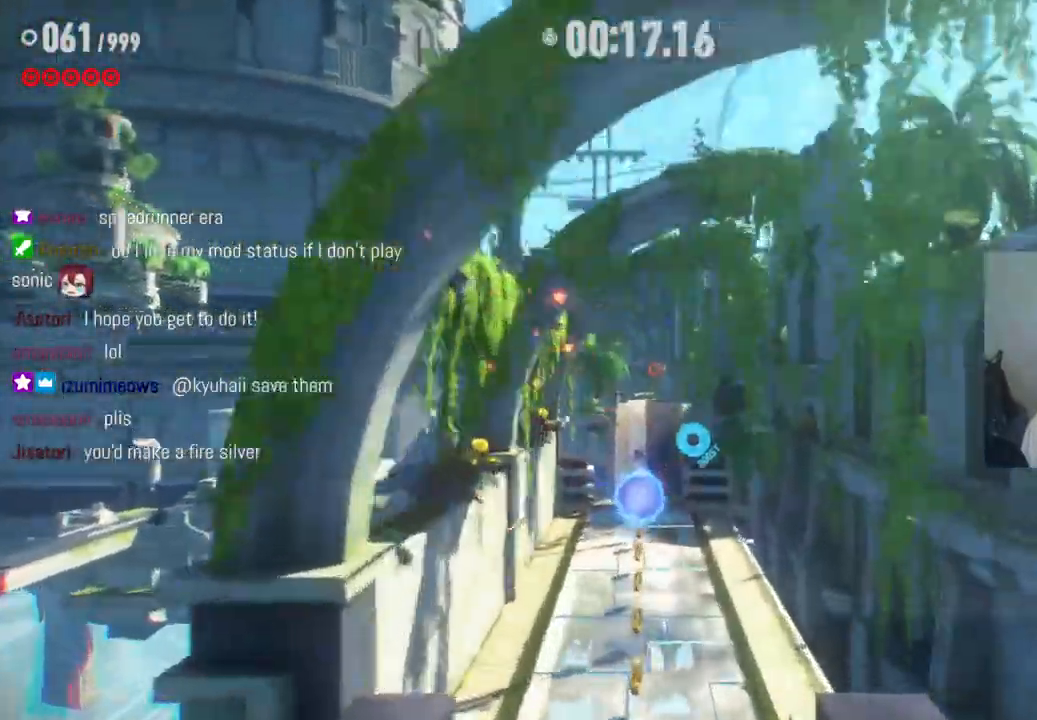
{"buttons": ["R2"], "left_stick": "up", "right_stick": "center", "events": [[300, "R2", "down"]]}
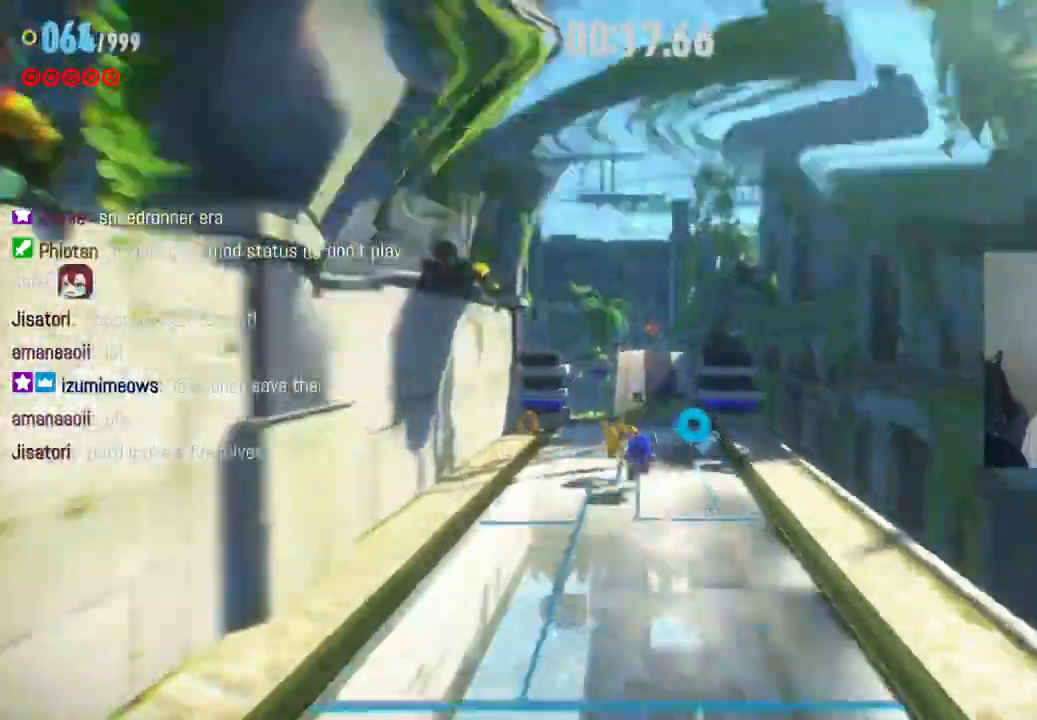
{"buttons": ["A", "R2"], "left_stick": "up", "right_stick": "center", "events": [[183, "A", "down"]]}
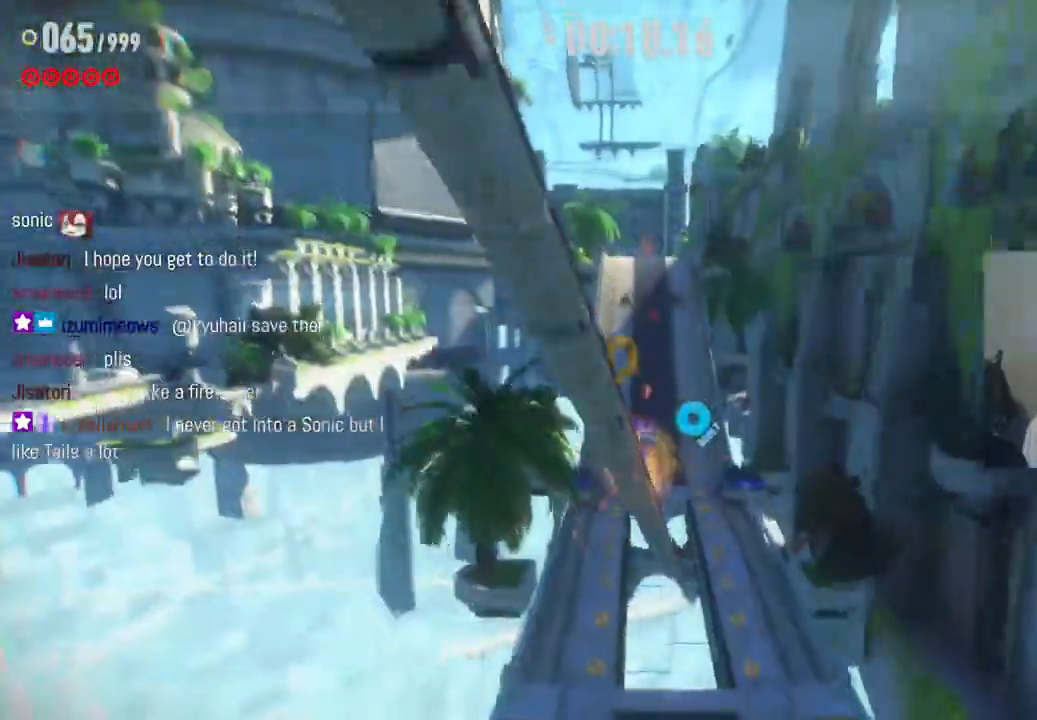
{"buttons": ["R2"], "left_stick": "up", "right_stick": "center", "events": [[167, "A", "up"]]}
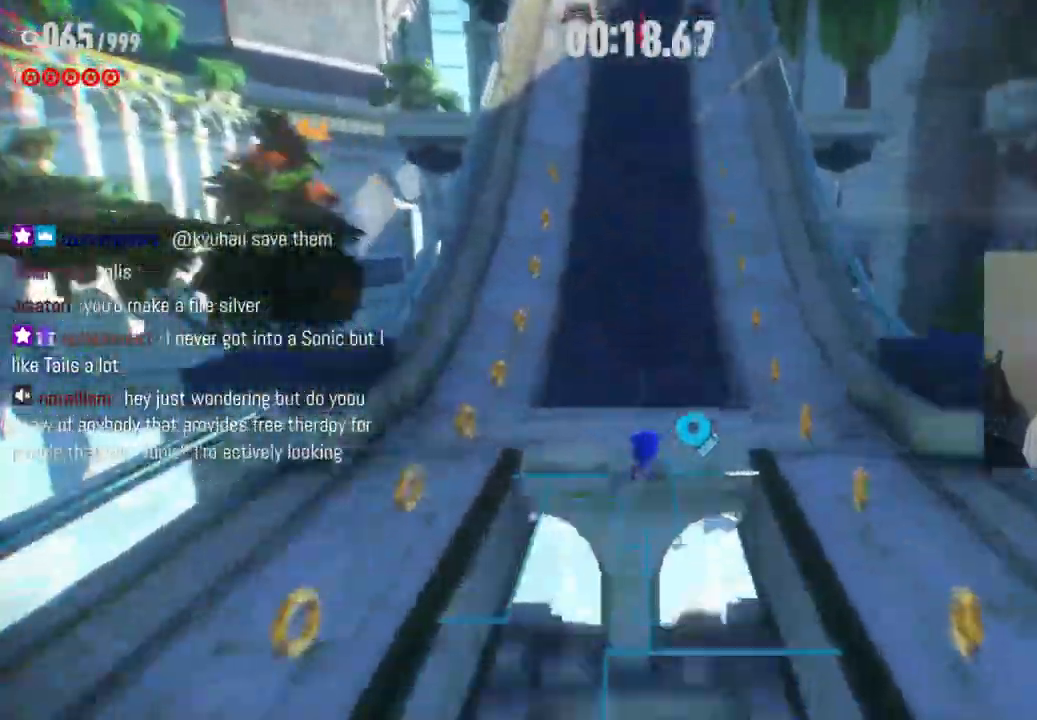
{"buttons": ["R2"], "left_stick": "up", "right_stick": "center", "events": [[233, "R2", "up"], [300, "R2", "down"]]}
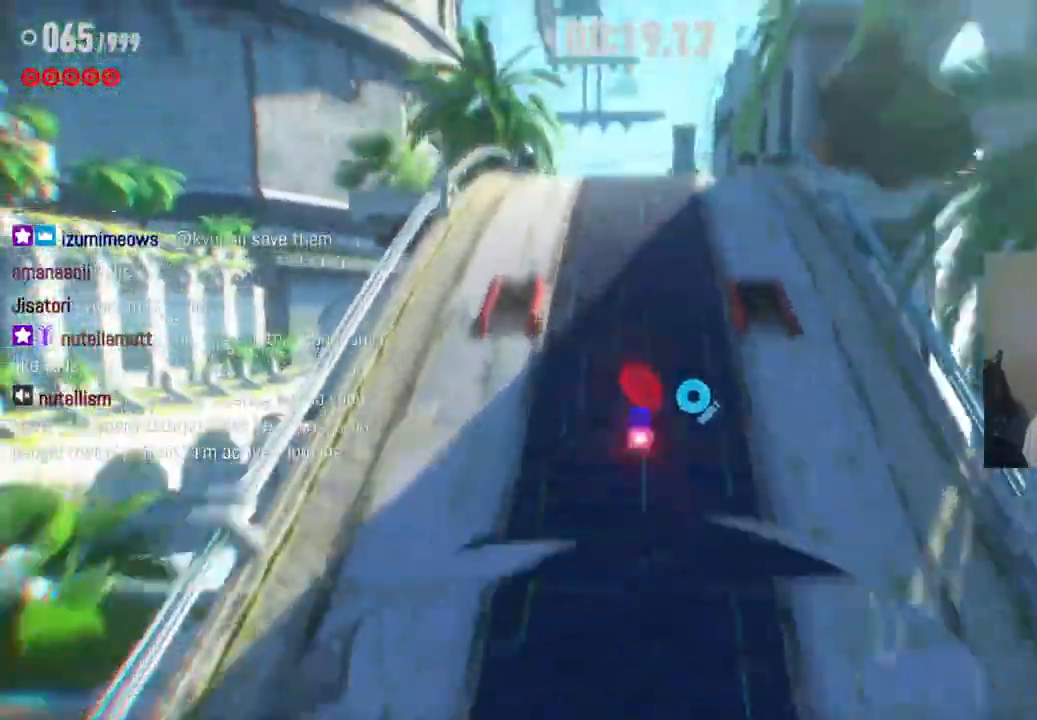
{"buttons": ["A", "R2"], "left_stick": "up", "right_stick": "center", "events": [[233, "A", "down"]]}
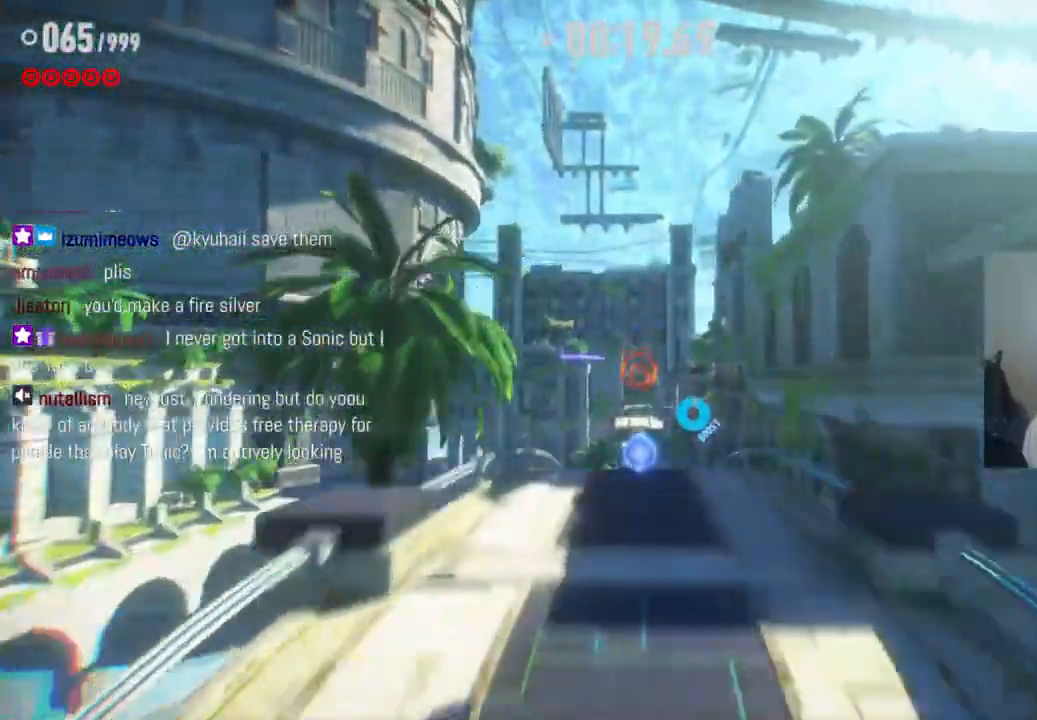
{"buttons": ["A", "R2"], "left_stick": "up", "right_stick": "center", "events": []}
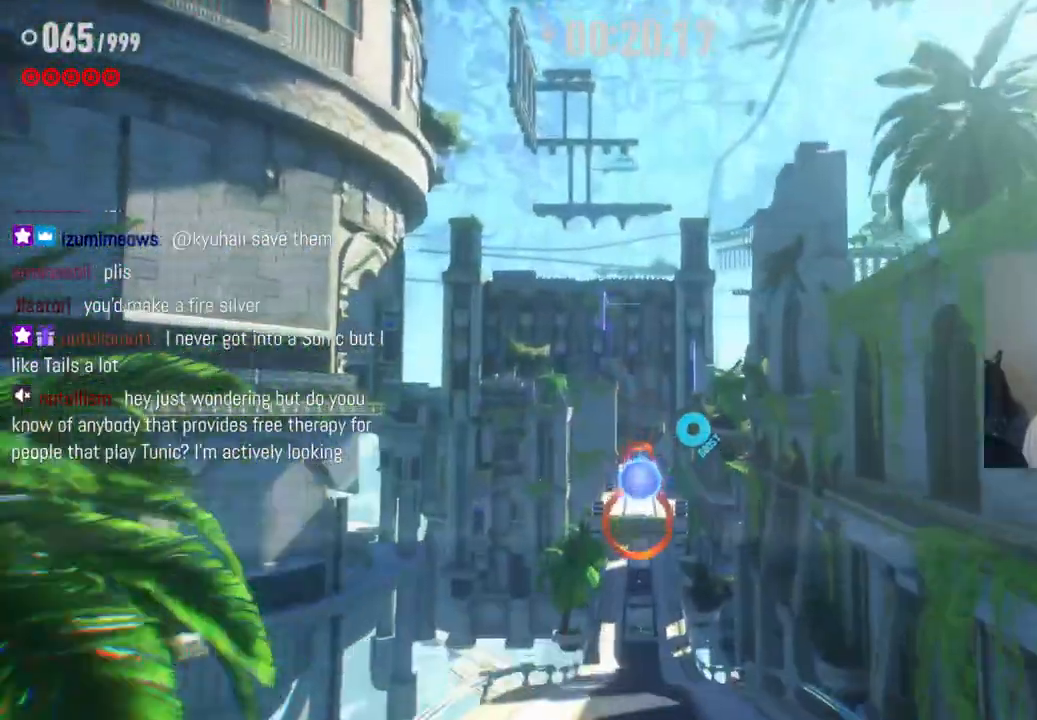
{"buttons": [], "left_stick": "up", "right_stick": "center", "events": [[233, "A", "up"], [283, "R2", "up"]]}
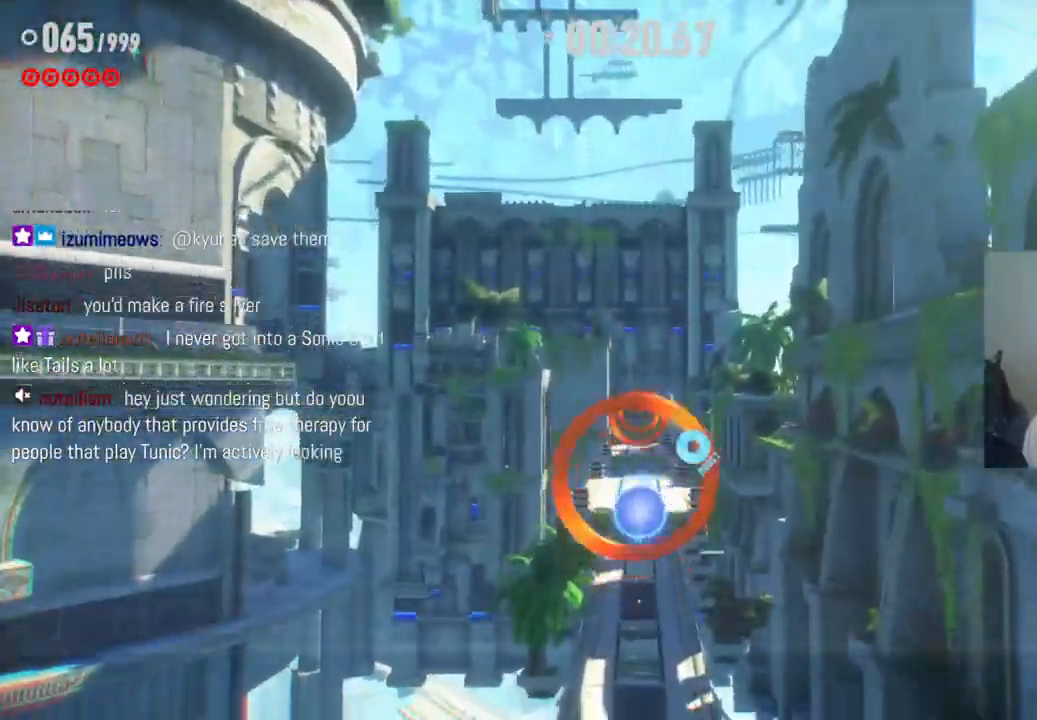
{"buttons": [], "left_stick": "up", "right_stick": "center", "events": [[33, "A", "down"], [267, "A", "up"]]}
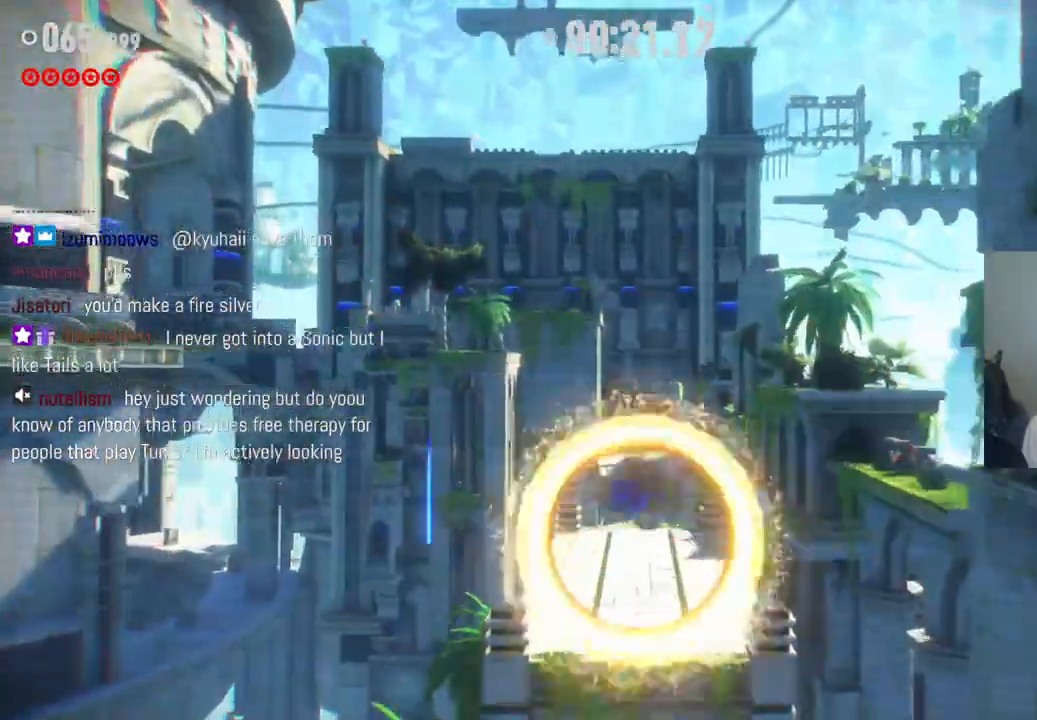
{"buttons": ["R2"], "left_stick": "up", "right_stick": "center", "events": [[400, "R2", "down"]]}
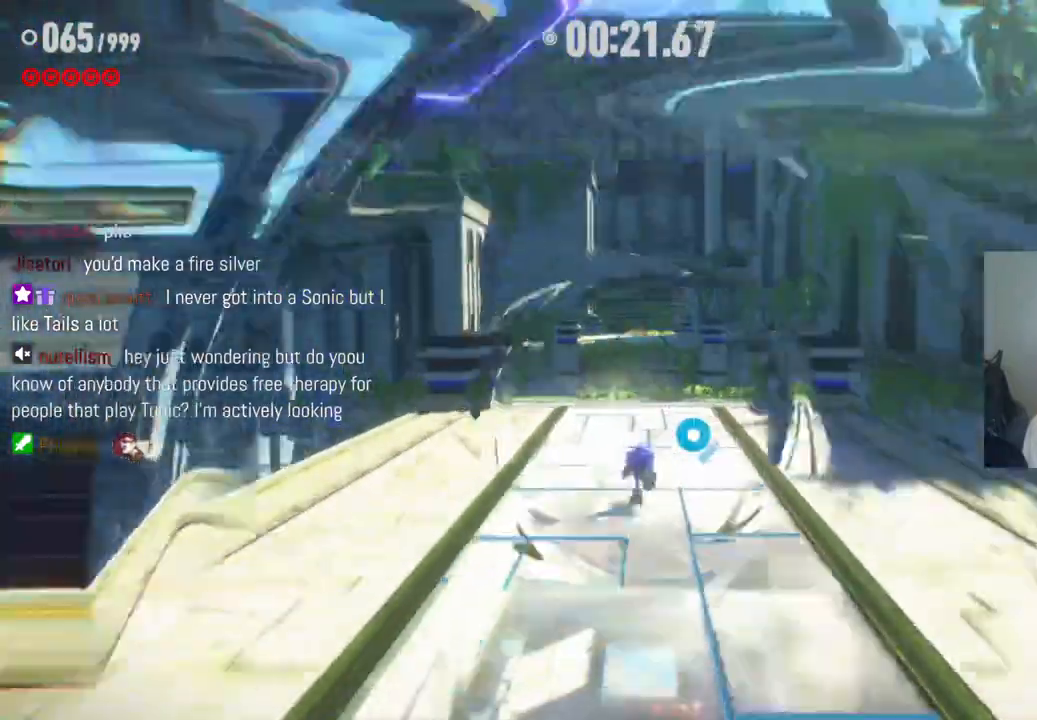
{"buttons": ["A", "R2"], "left_stick": "up", "right_stick": "center", "events": [[133, "A", "down"]]}
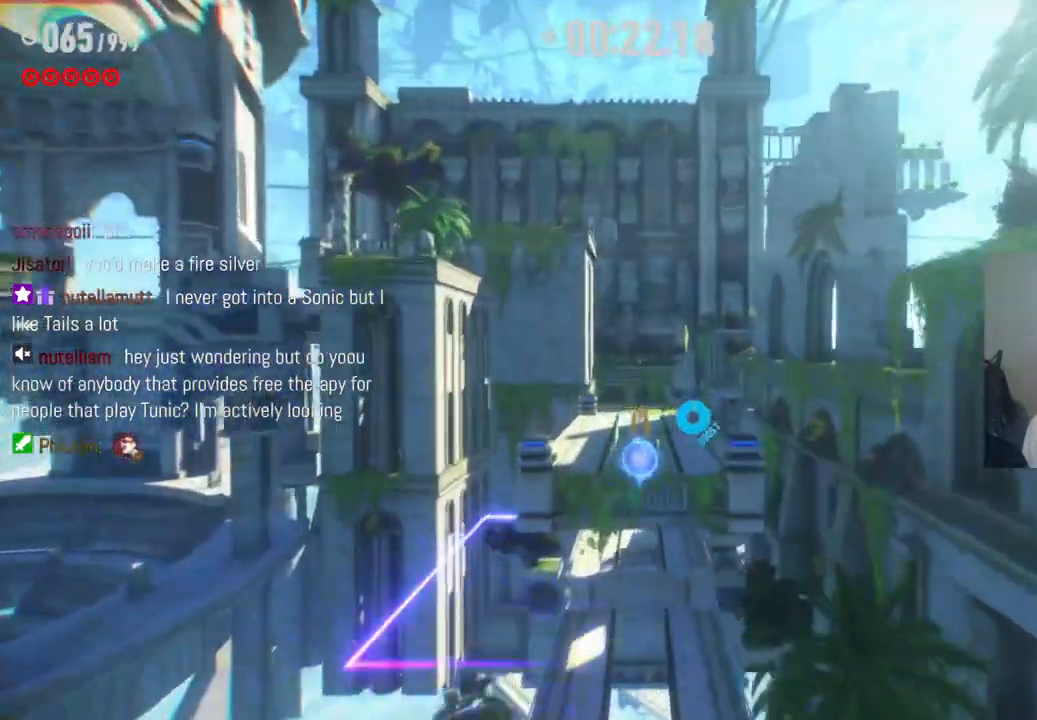
{"buttons": [], "left_stick": "up", "right_stick": "center", "events": [[17, "A", "up"], [233, "R2", "up"]]}